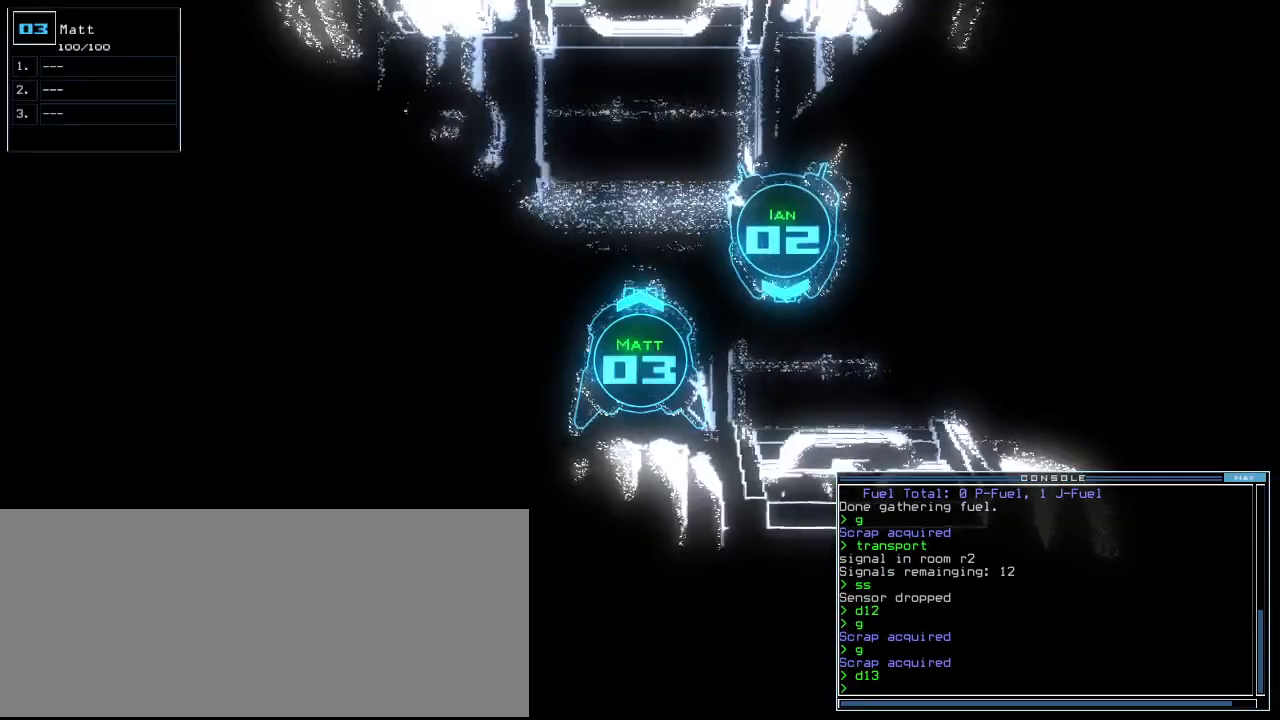
Gameplay with keyboard; each line is a JSON object with the keys held at the frame after it. "events" lists presses ("down") and releases ("up") of ".", "0", "1", "2", "3", "4", "5", "6", "8", "9", "a", "b", "backspace", "c", "caps_lock", "comma", "ctrl_l", "ctrl_r", "d", "down", "e", "equals", "escape", "f", "f8", "g", "h", "j", "k", "l", "left", "m", "minus", "n", "o", "p", "q", "quote", "r", "return", "right", "s", "semicolon", "shift_l", "shift_r", "space", "t", "tab", "tilde", "u", "up", "v", "w", "x", "y" and "z" between this image and that frame as [ms after this image, input, new state], when the widget could be followed in between. No other keys are recorded. Mouse input is not recorded. Not read: 7 i other_keys.
{"keys": ["up"], "events": [[100, "1", "down"], [160, "1", "up"], [220, "up", "down"]]}
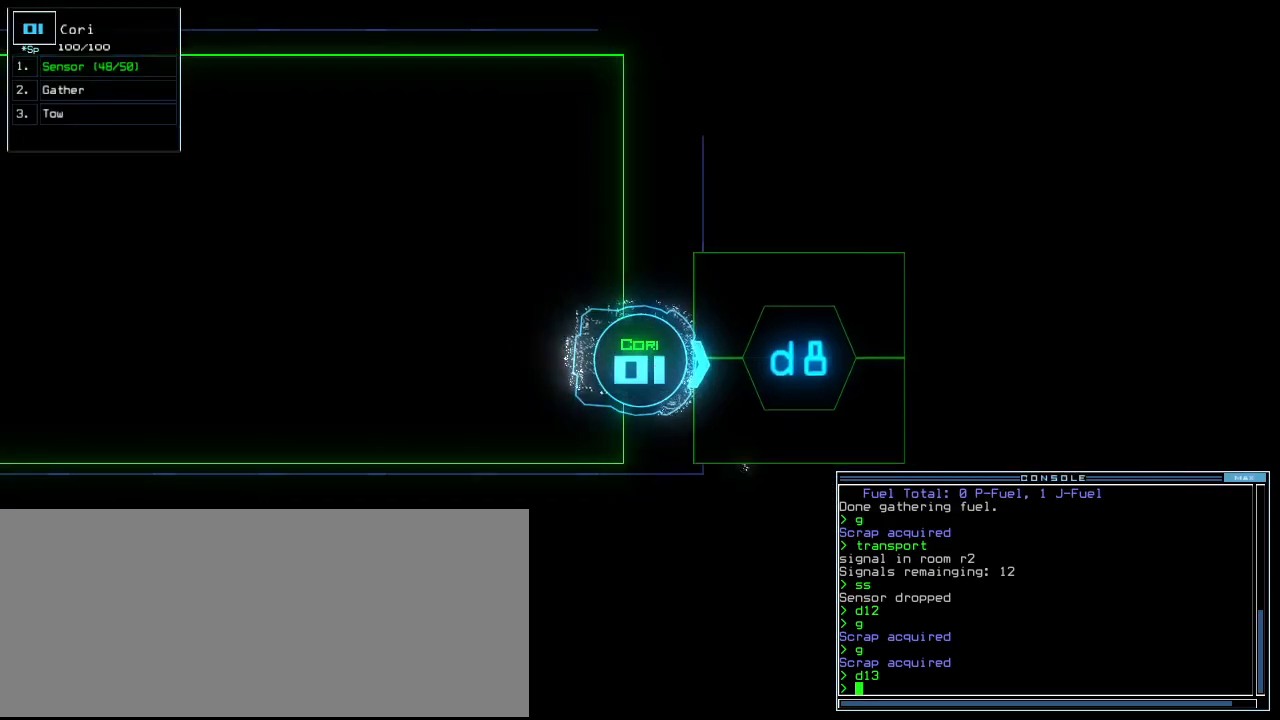
{"keys": [], "events": [[120, "up", "up"], [180, "d", "down"], [240, "d", "up"]]}
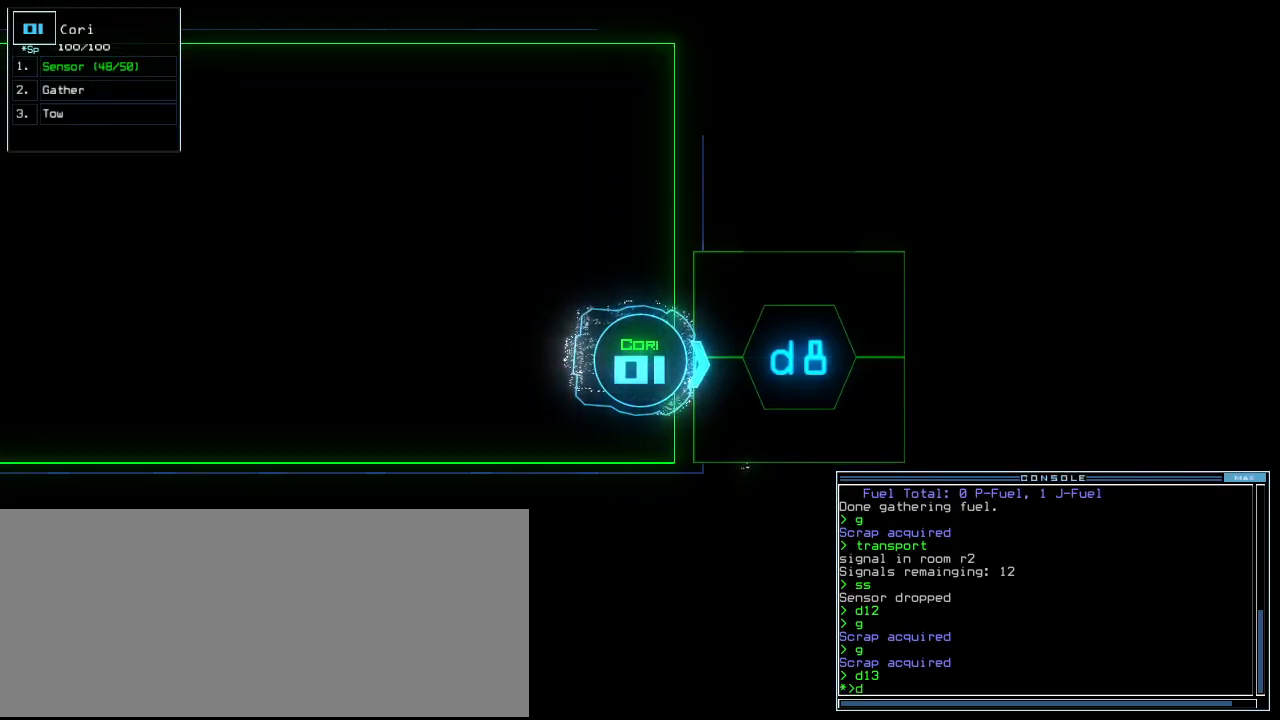
{"keys": ["up"], "events": [[40, "8", "down"], [100, "8", "up"], [180, "return", "down"], [280, "return", "up"], [420, "up", "down"]]}
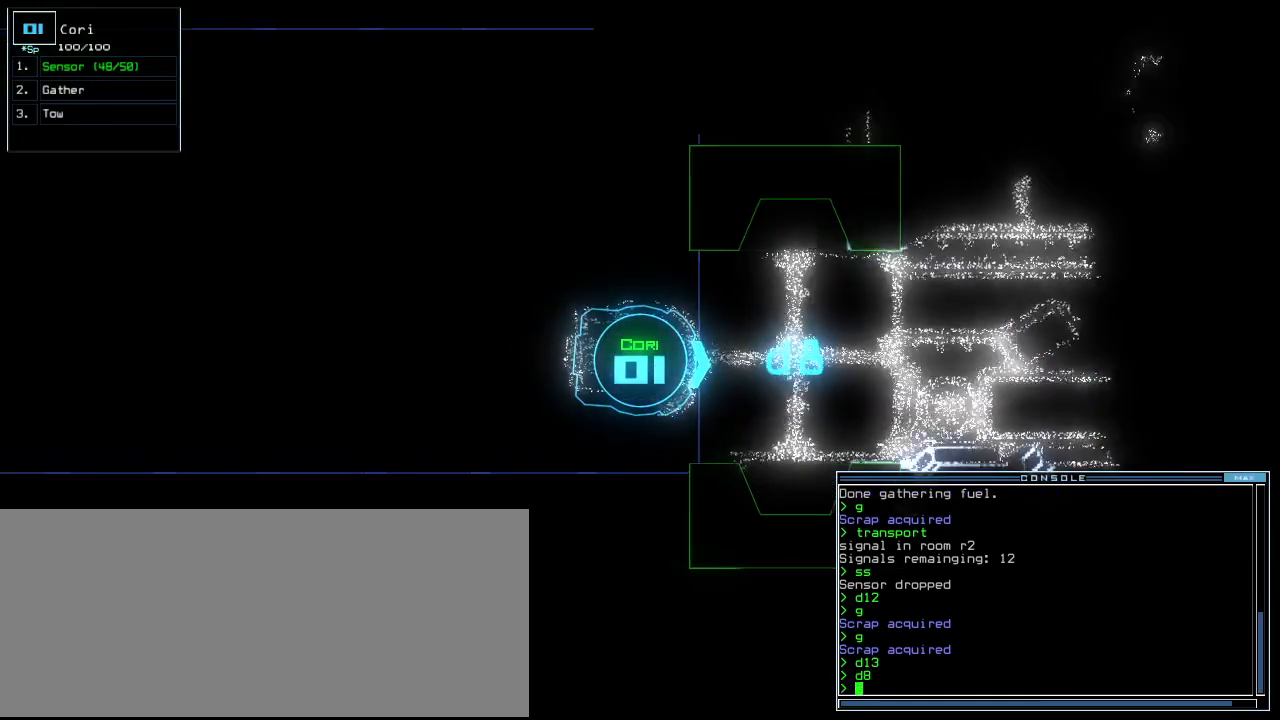
{"keys": [], "events": [[360, "up", "up"]]}
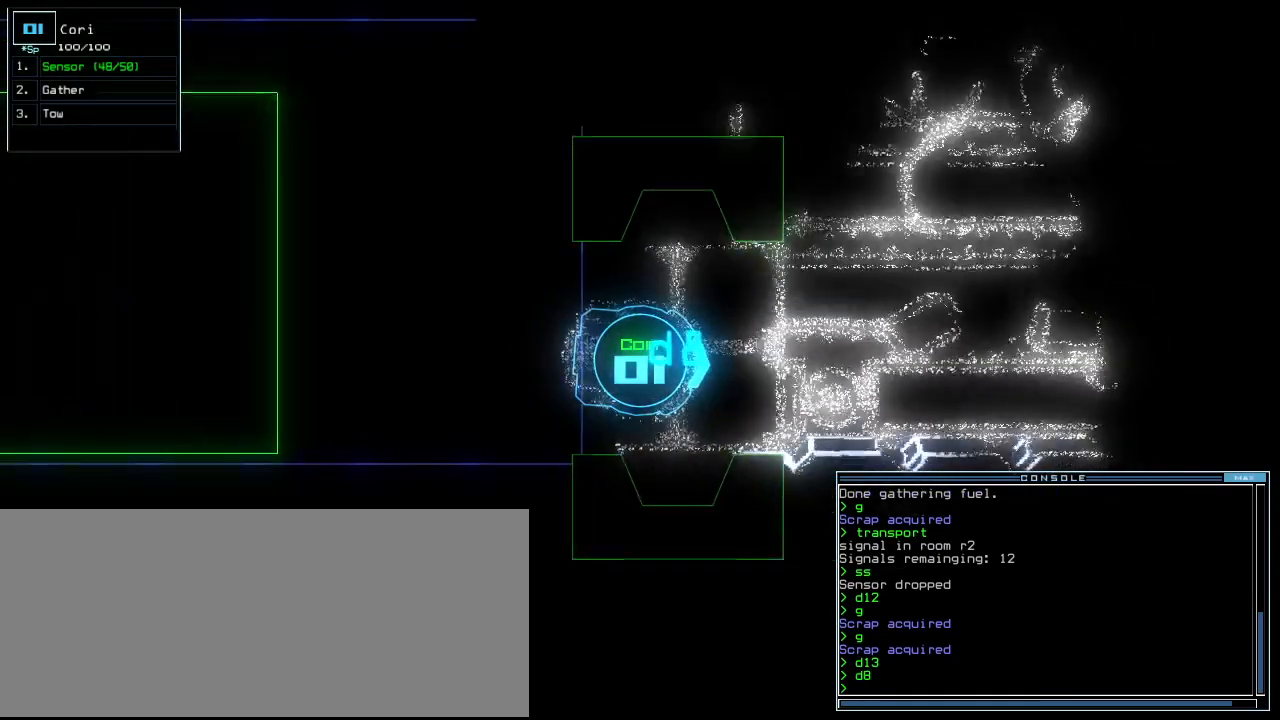
{"keys": [], "events": []}
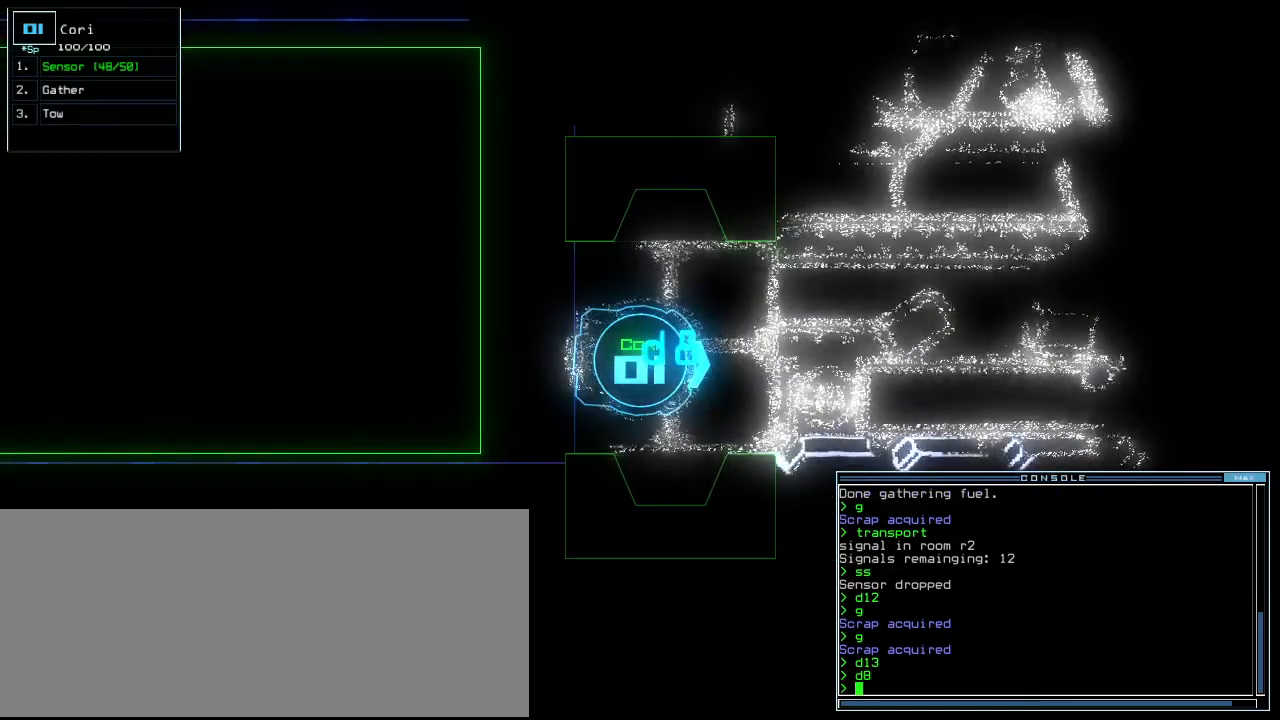
{"keys": [], "events": [[140, "d", "down"], [220, "d", "up"]]}
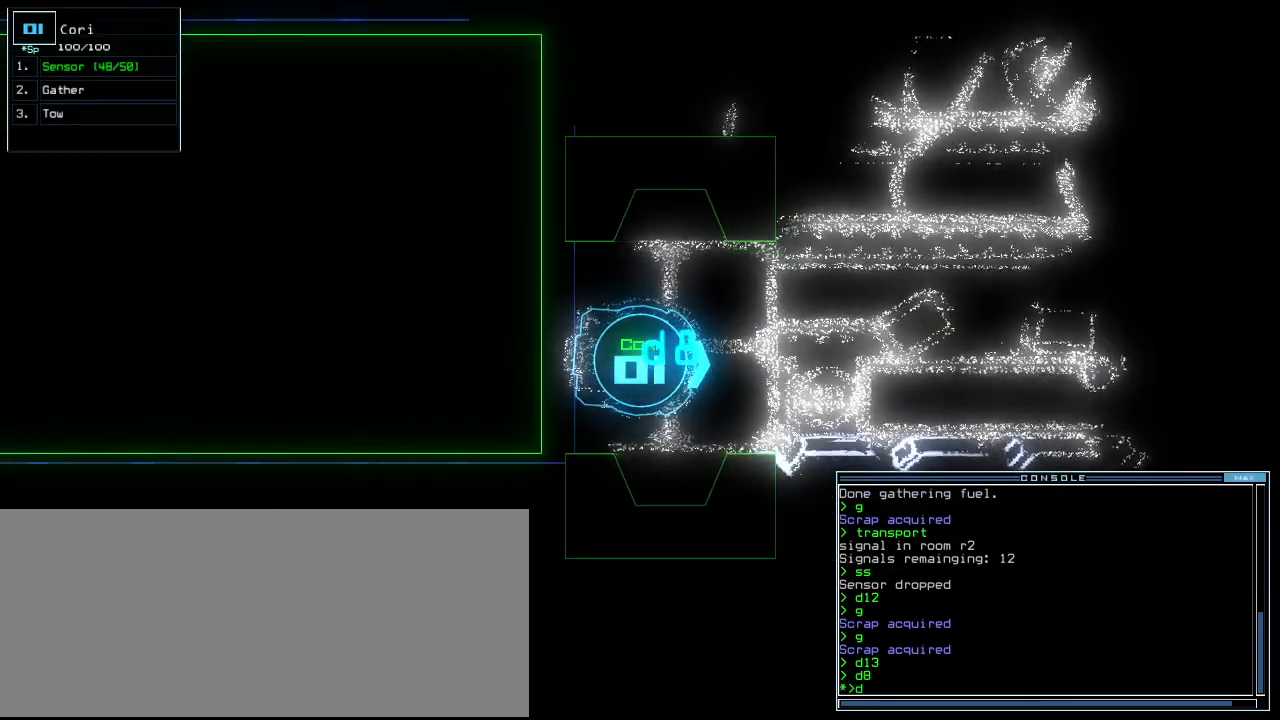
{"keys": ["8"], "events": [[460, "8", "down"]]}
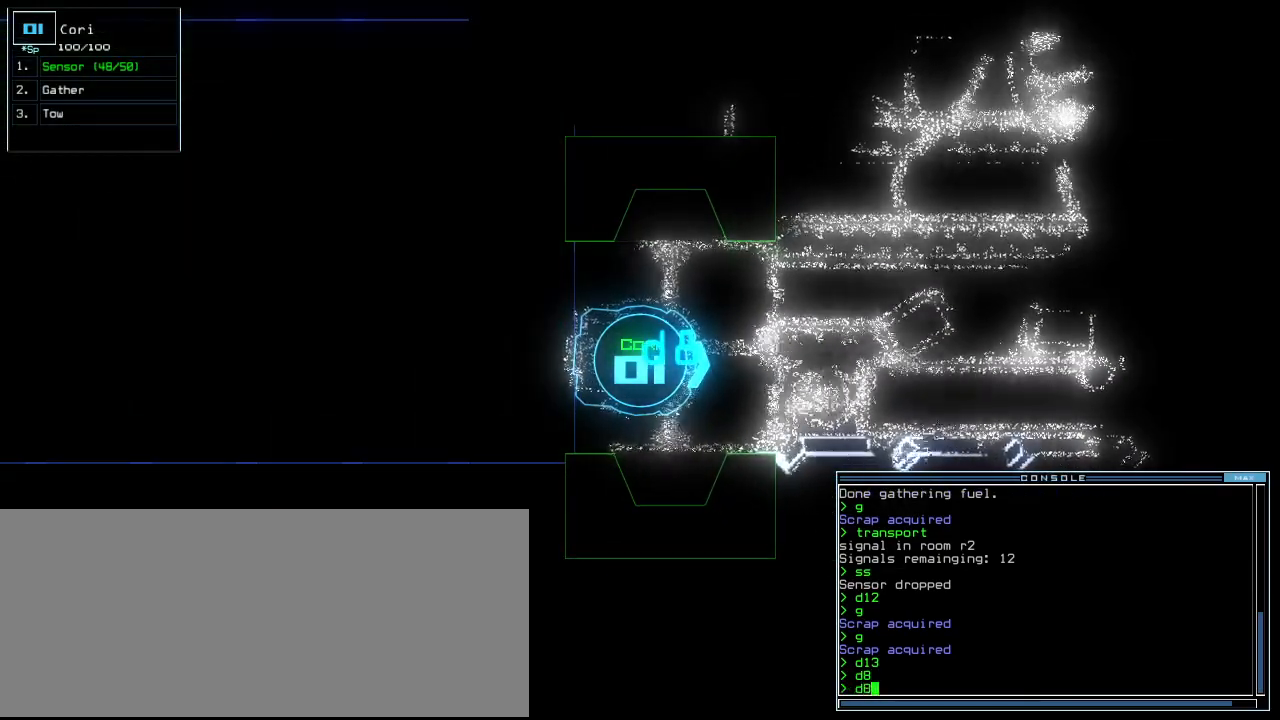
{"keys": ["up"], "events": [[80, "8", "up"], [220, "up", "down"], [300, "up", "up"], [500, "up", "down"]]}
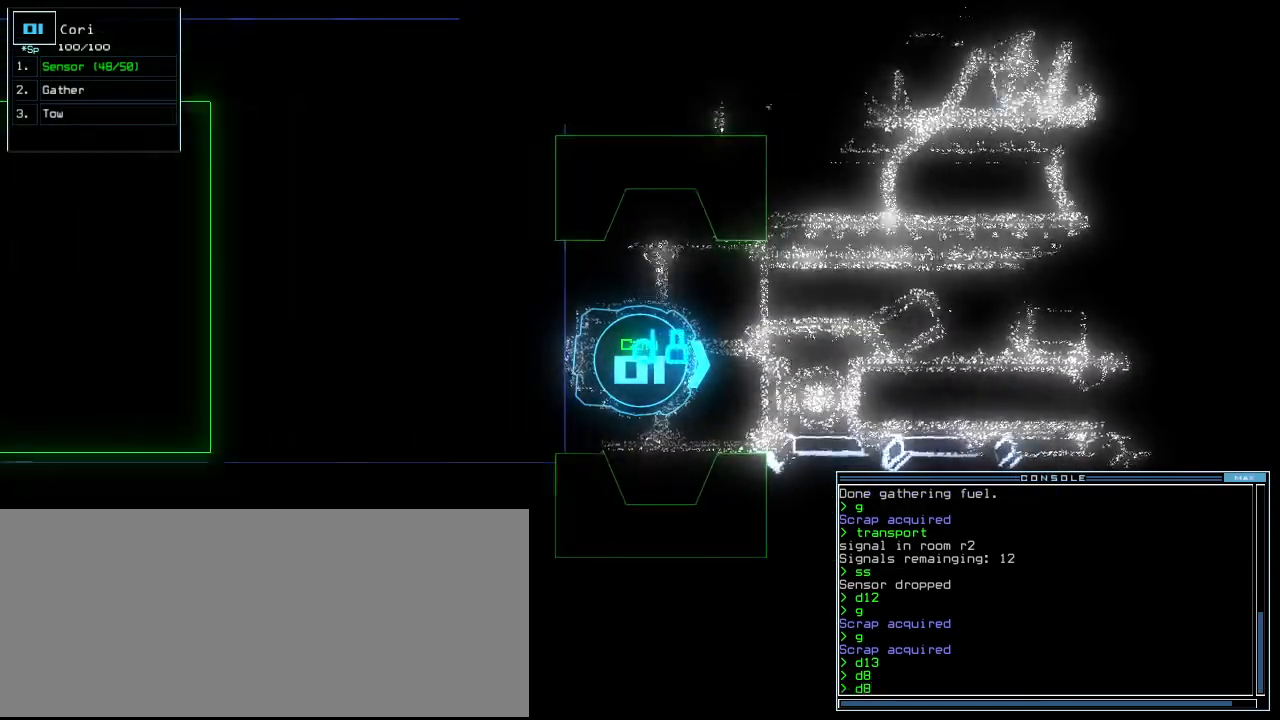
{"keys": [], "events": [[40, "up", "up"], [140, "up", "down"], [160, "up", "up"], [280, "up", "down"], [400, "up", "up"]]}
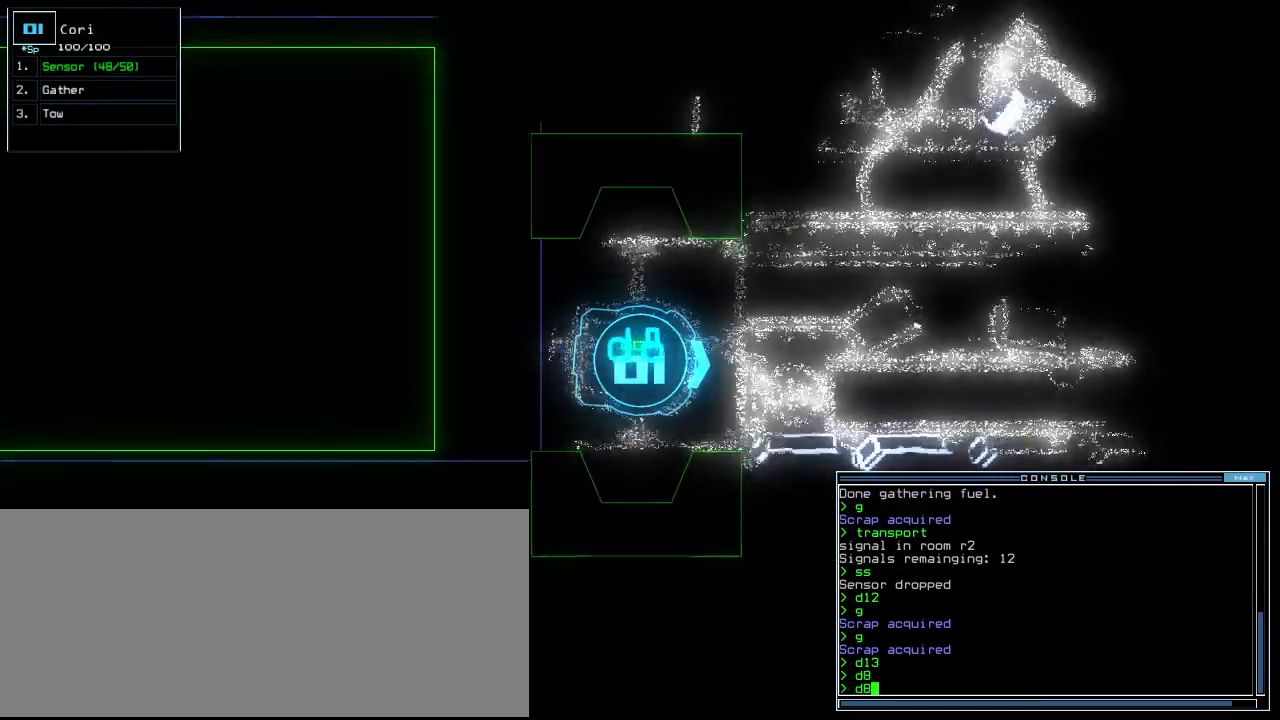
{"keys": [], "events": [[360, "left", "down"], [400, "left", "up"]]}
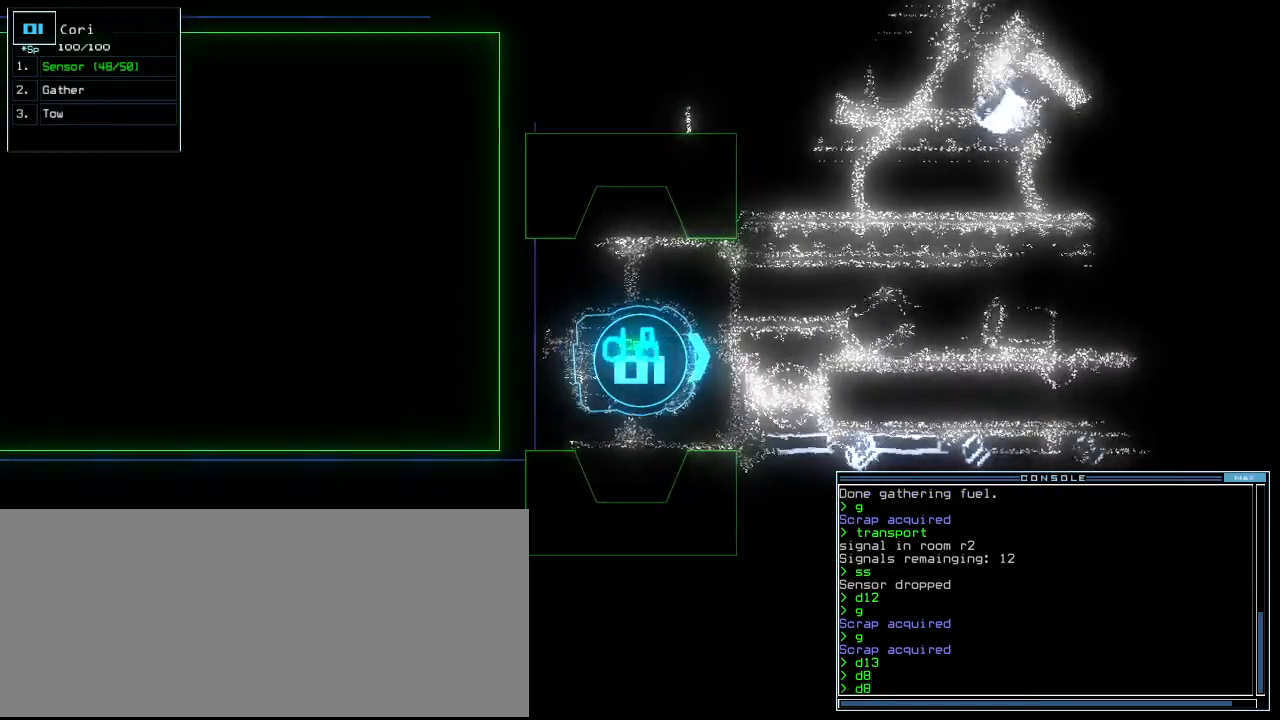
{"keys": [], "events": [[60, "escape", "down"], [120, "escape", "up"], [300, "space", "down"], [360, "space", "up"]]}